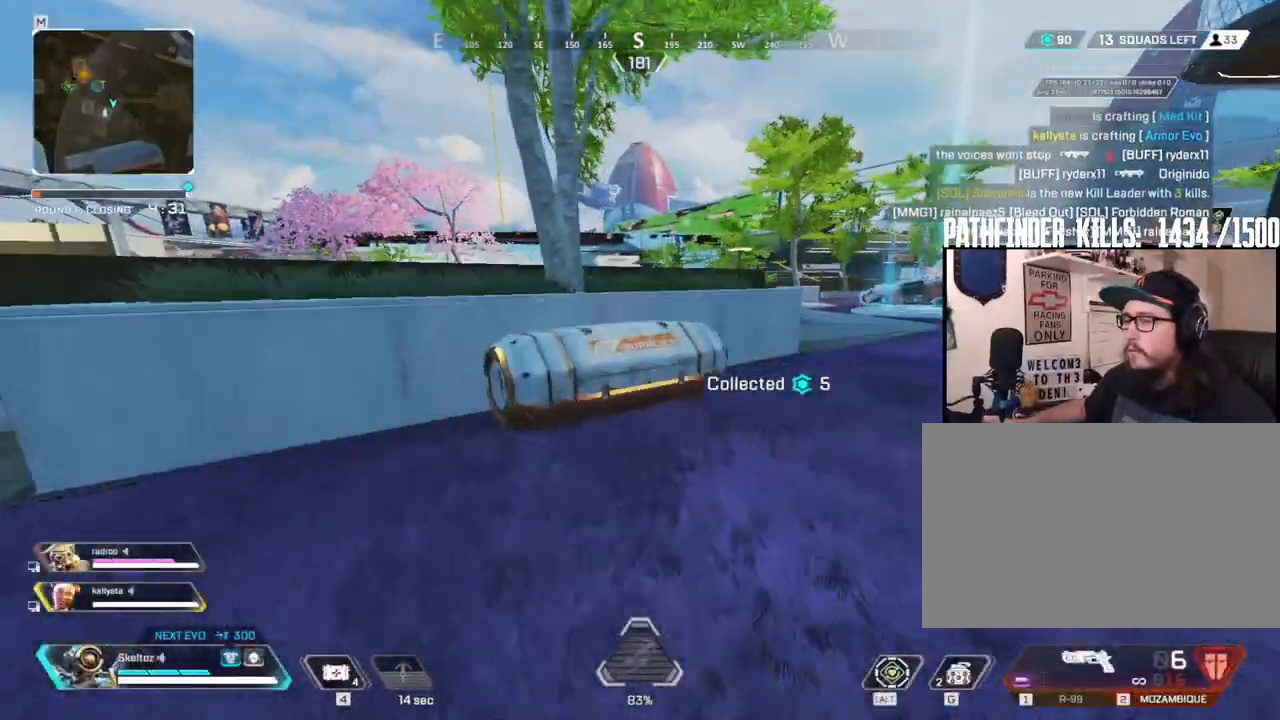
Gameplay with keyboard and mouse; each line is a JSON object with the keys and mouse buttons held at the frame after it. "events" lists presses ("down") and releases ("up") of "1", "2", "3", "4", "5", "a", "alt", "b", "c", "ctrl", "d", "e", "f", "g", "q", "r", "s", "shift", "space", "t", "tab", "tilde", "v", "w", "x", "z", "mouse_left", "mouse_wheel", "mouse_right", "mouse_mb4" and "mouse_mb5" between this image and that frame as [ms after this image, input, new state], when the widget could be followed in between. "mouse_left", "mouse_wheel", "mouse_right", "mouse_mb4", "mouse_mb5" = the "left", "wheel", "right", "mb4", "mb5" buttons of the "mouse" list. No other keys are recorded. "wheel" means that the mouse wheel is clicked or scrolled. Mouse movement is not recorded.
{"keys": ["e", "space"], "mouse": [], "events": [[33, "space", "up"], [133, "shift", "up"], [317, "space", "down"], [367, "e", "down"], [417, "w", "up"]]}
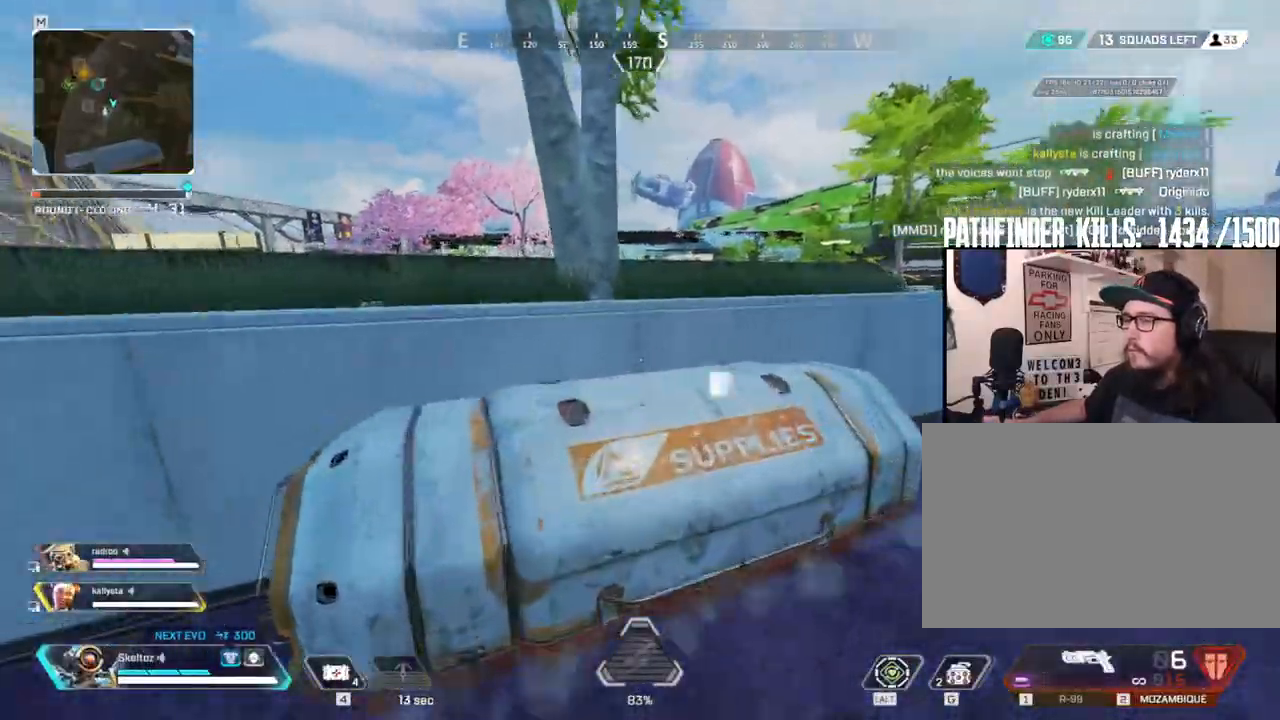
{"keys": ["s"], "mouse": [], "events": [[50, "space", "up"], [150, "s", "down"], [233, "e", "up"]]}
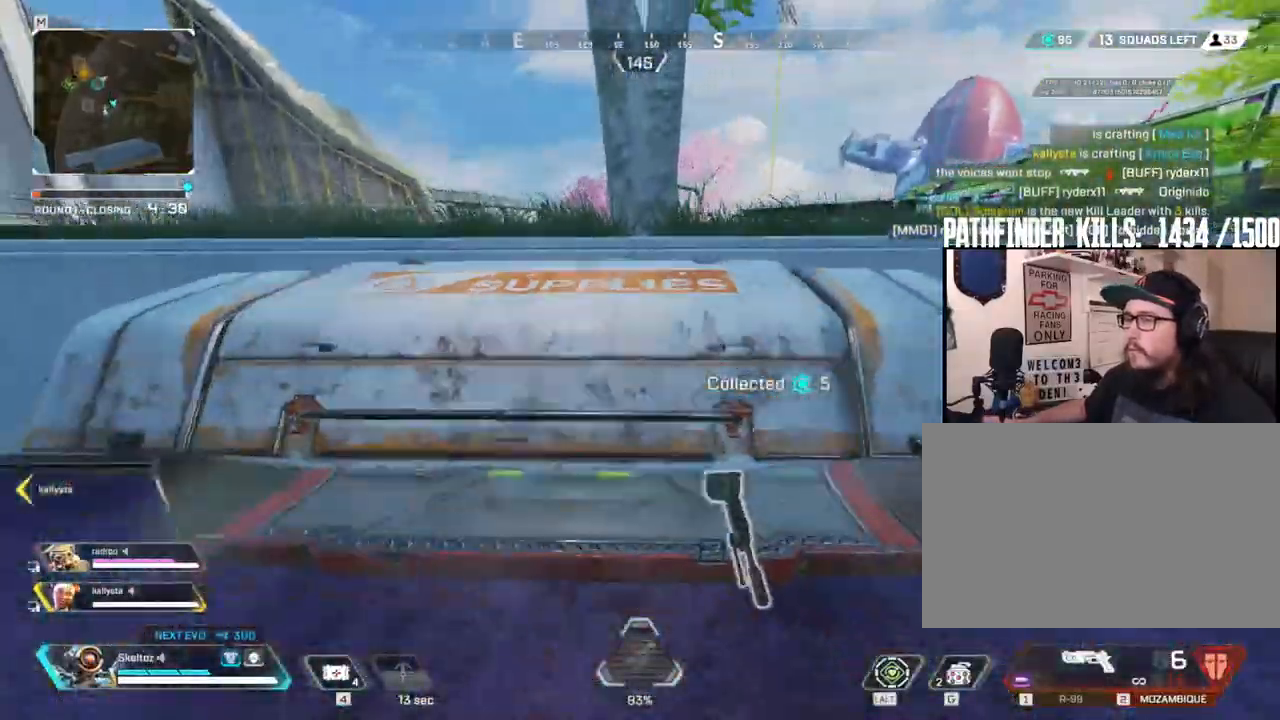
{"keys": ["w"], "mouse": [], "events": [[17, "a", "down"], [217, "s", "up"], [450, "w", "down"], [483, "a", "up"]]}
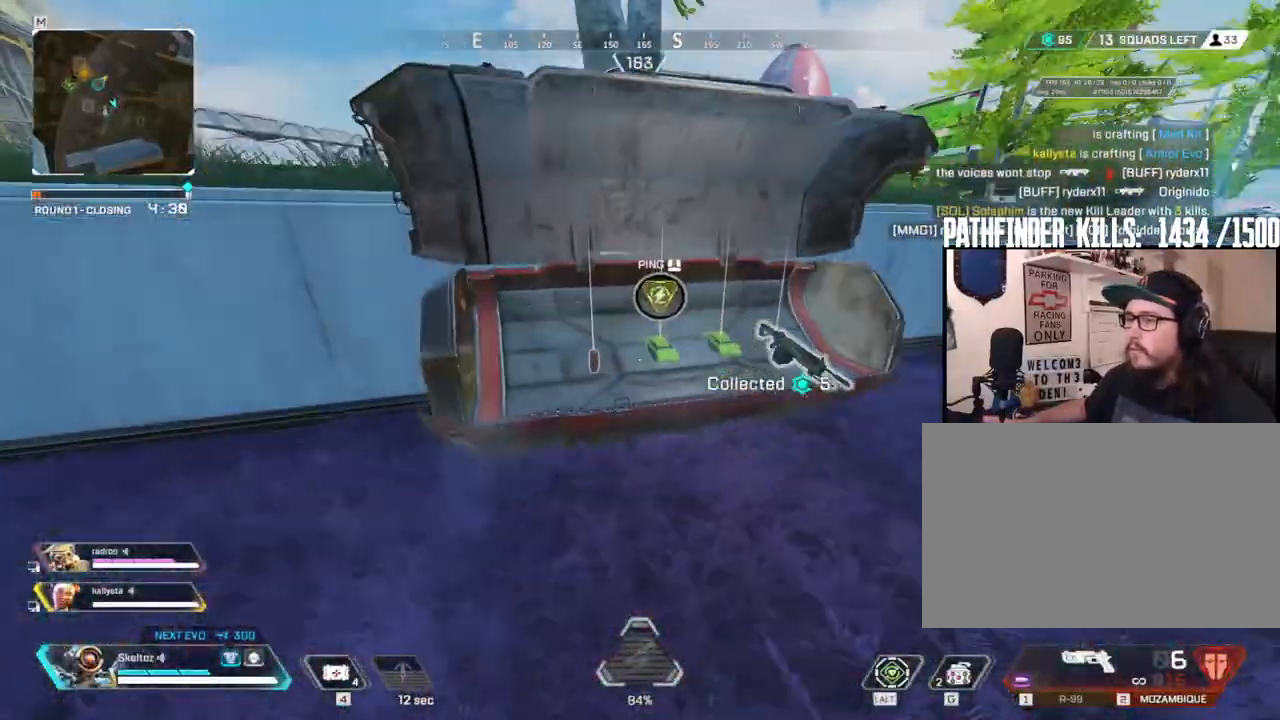
{"keys": ["w"], "mouse": [], "events": [[267, "e", "down"], [367, "e", "up"]]}
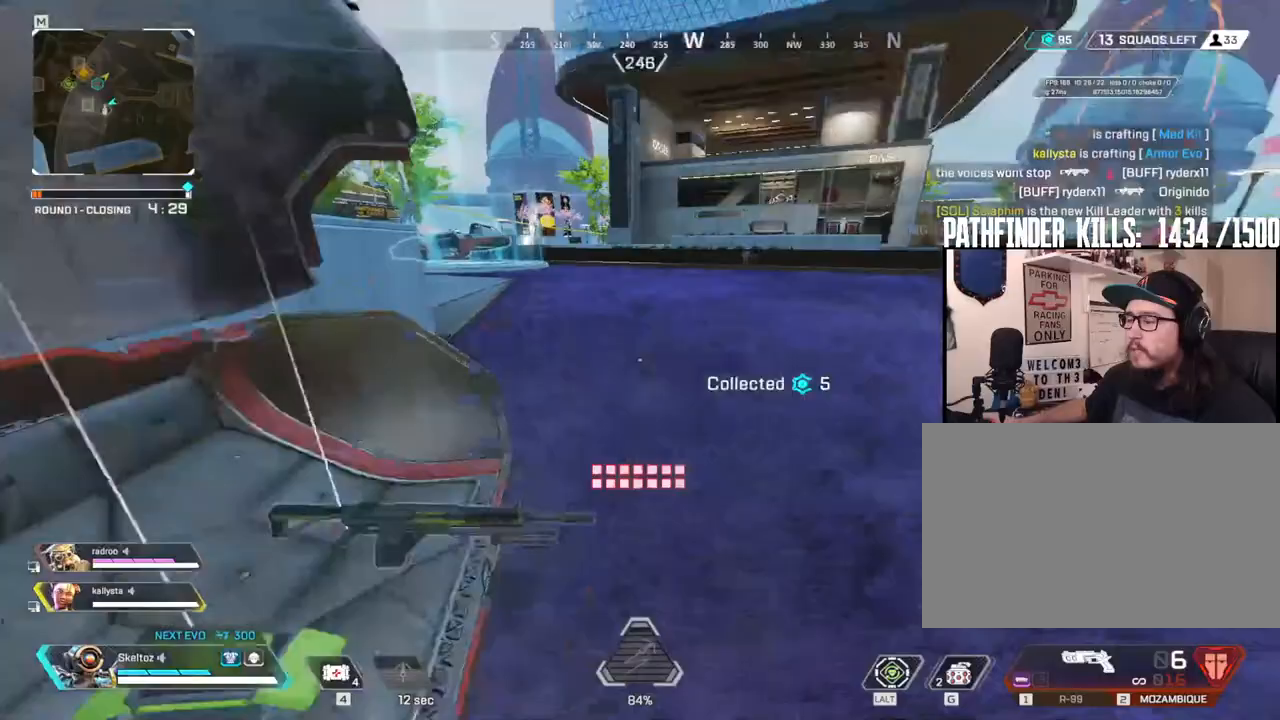
{"keys": ["shift", "w"], "mouse": [], "events": [[50, "shift", "down"]]}
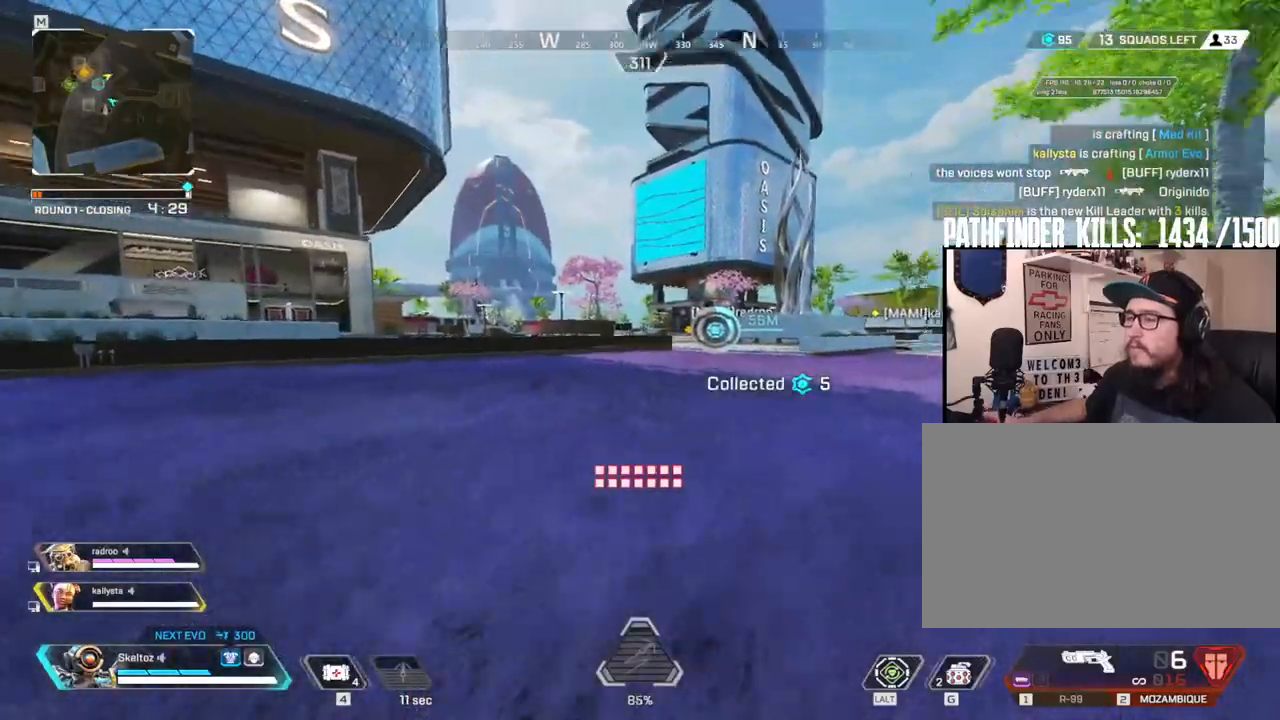
{"keys": ["shift", "w"], "mouse": [], "events": [[350, "mouse_mb4", "down"], [483, "mouse_mb4", "up"]]}
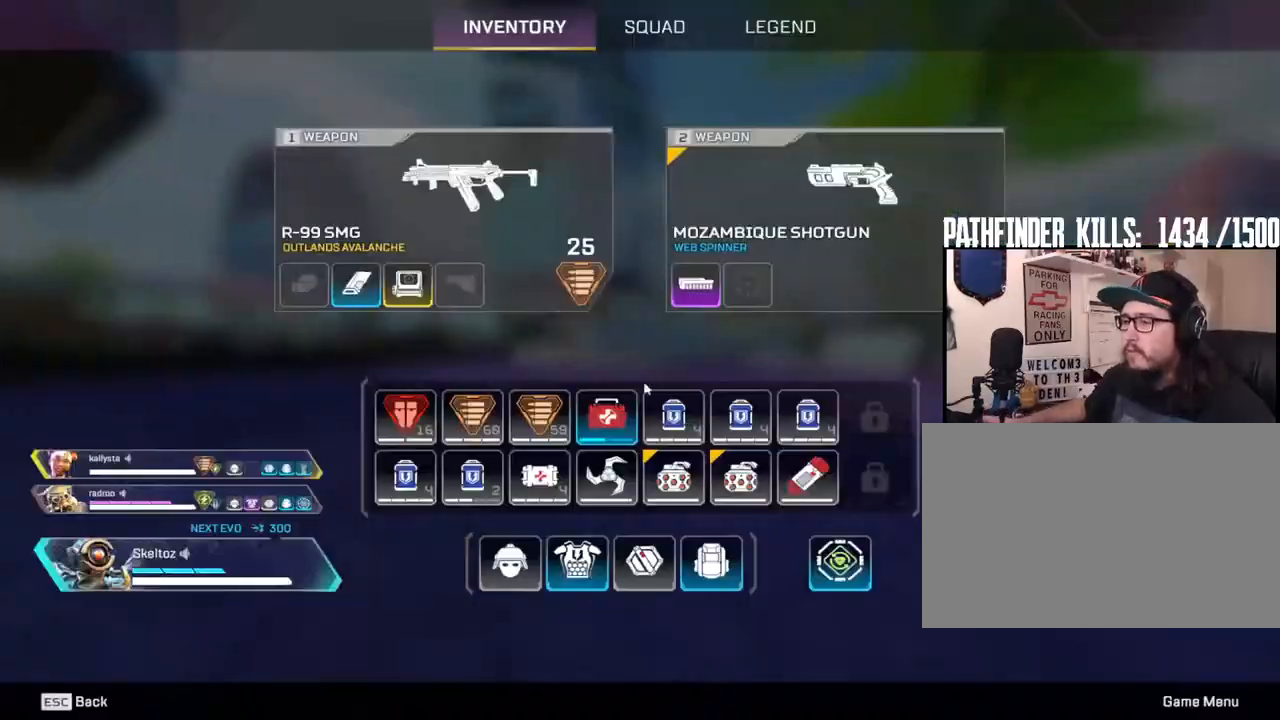
{"keys": ["shift", "w"], "mouse": [], "events": [[367, "mouse_right", "down"], [467, "mouse_right", "up"]]}
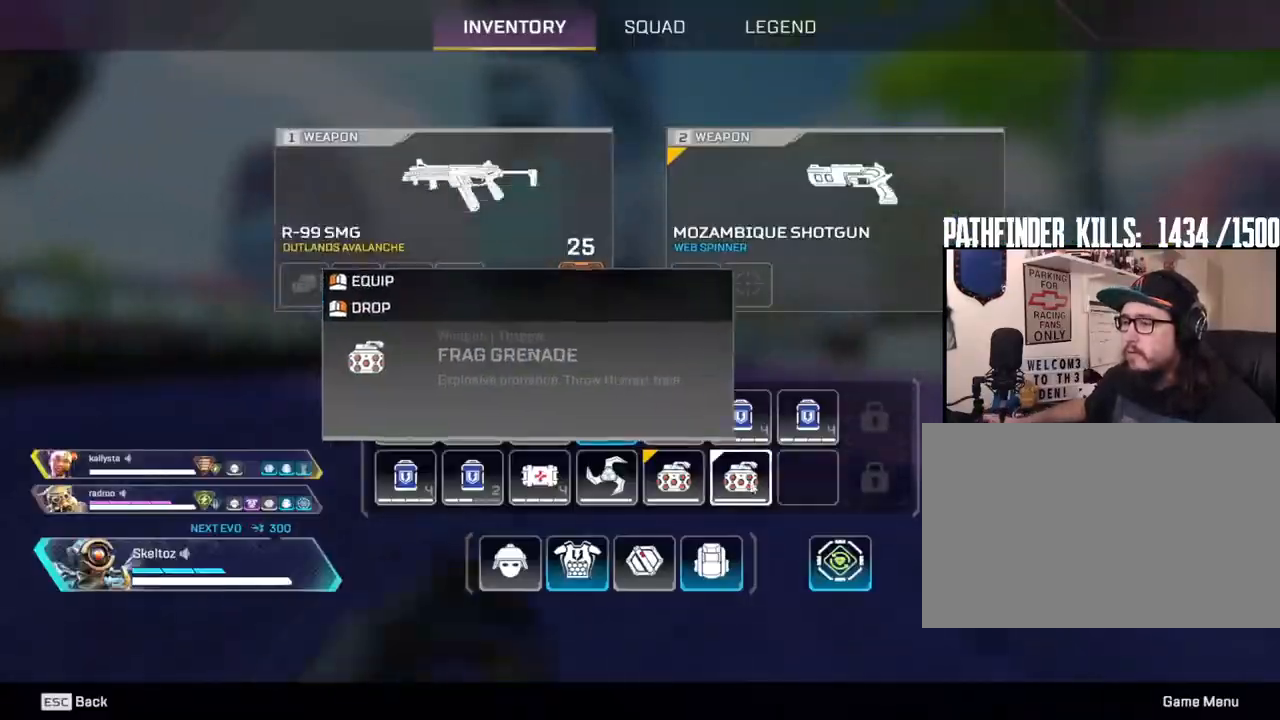
{"keys": ["shift", "w"], "mouse": [], "events": [[200, "mouse_mb4", "down"], [333, "mouse_mb4", "up"]]}
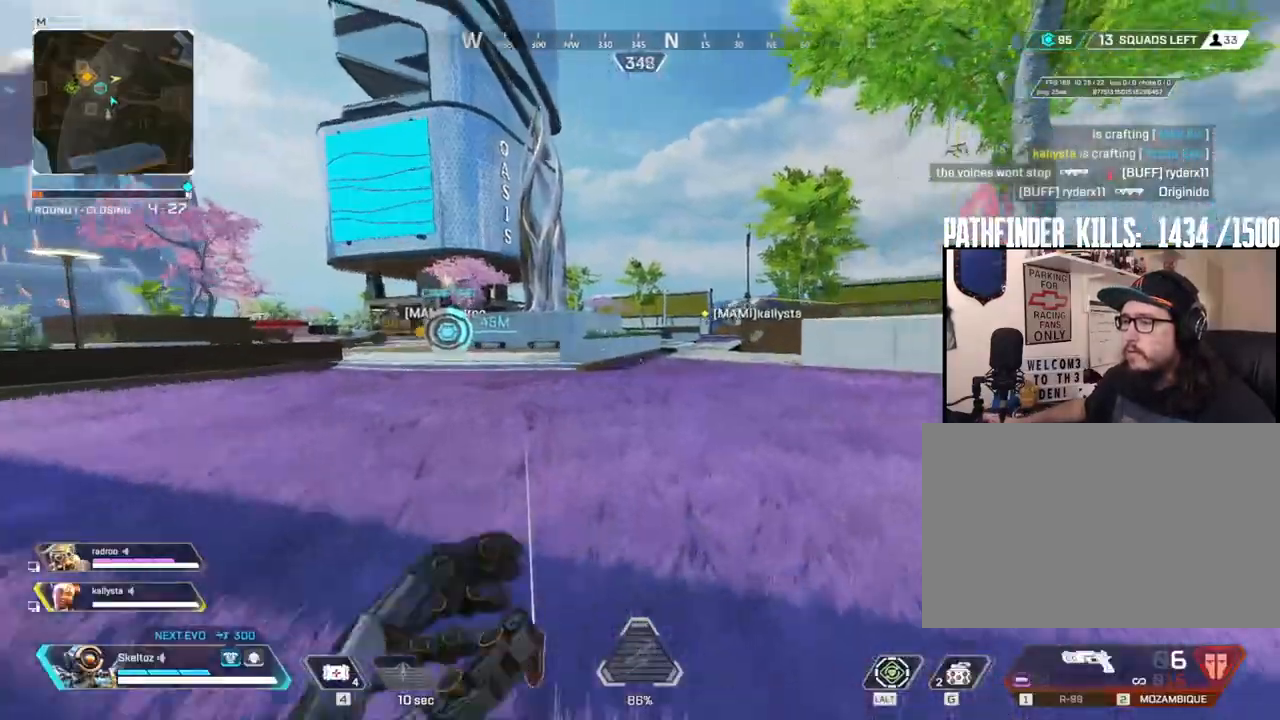
{"keys": ["a", "w"], "mouse": [], "events": [[250, "shift", "up"], [400, "a", "down"]]}
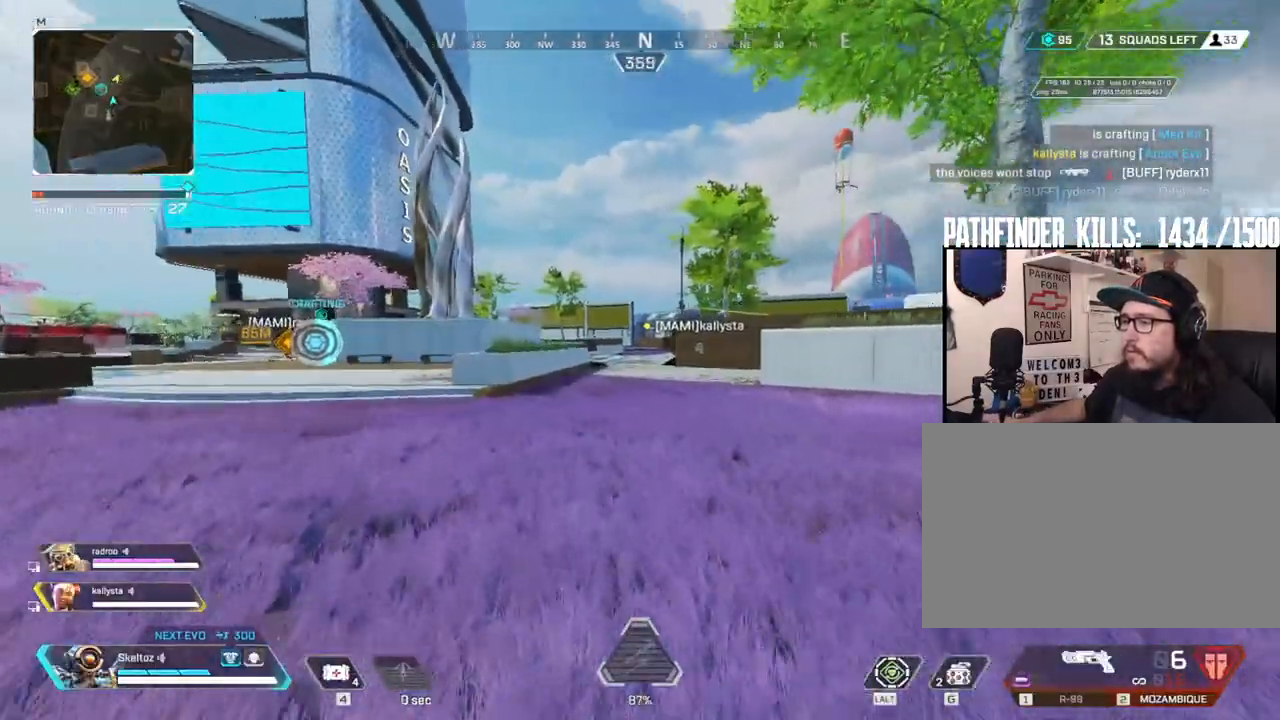
{"keys": ["a", "w"], "mouse": [], "events": []}
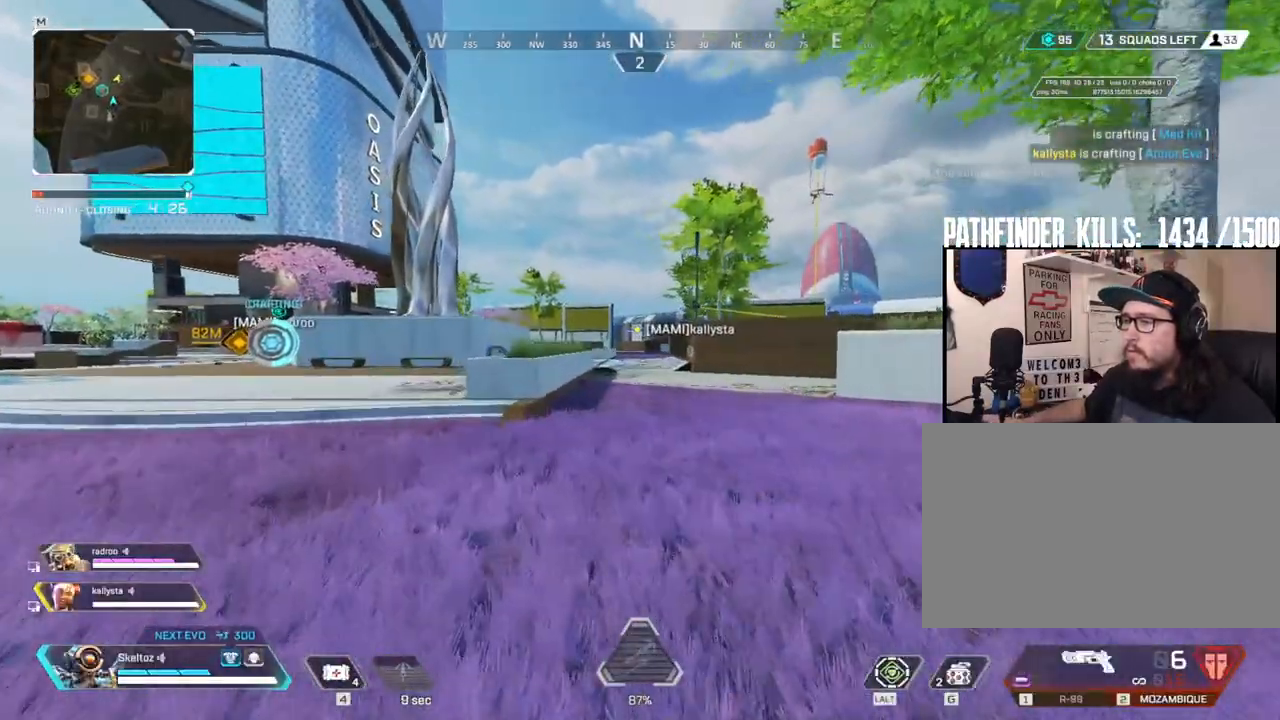
{"keys": ["w"], "mouse": [], "events": [[383, "a", "up"]]}
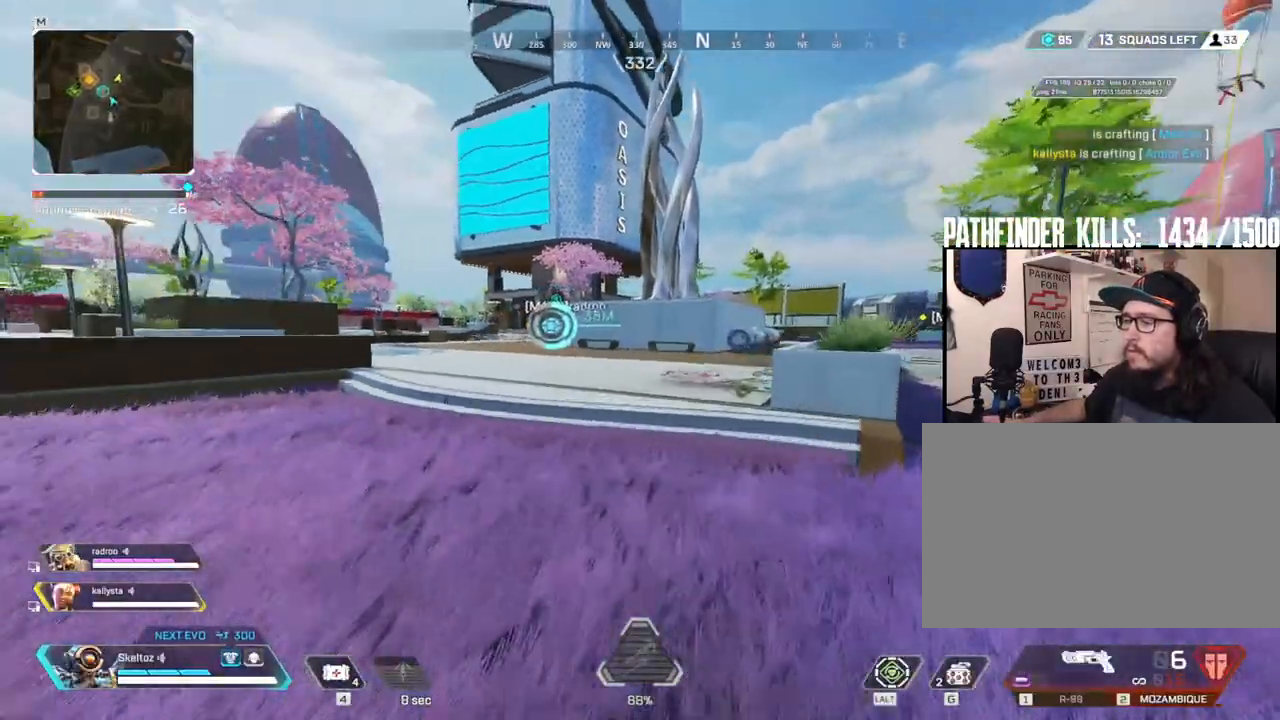
{"keys": ["shift", "w"], "mouse": [], "events": [[117, "shift", "down"]]}
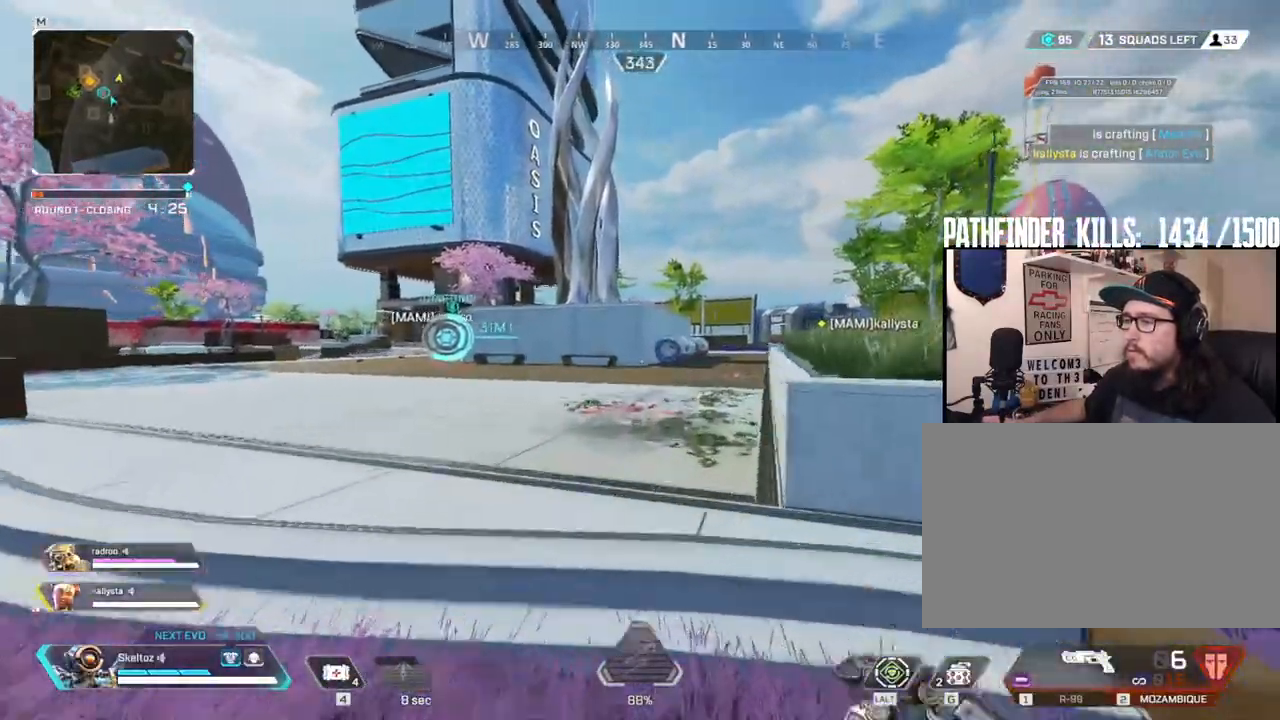
{"keys": ["ctrl", "w"], "mouse": [], "events": [[317, "shift", "up"], [450, "ctrl", "down"]]}
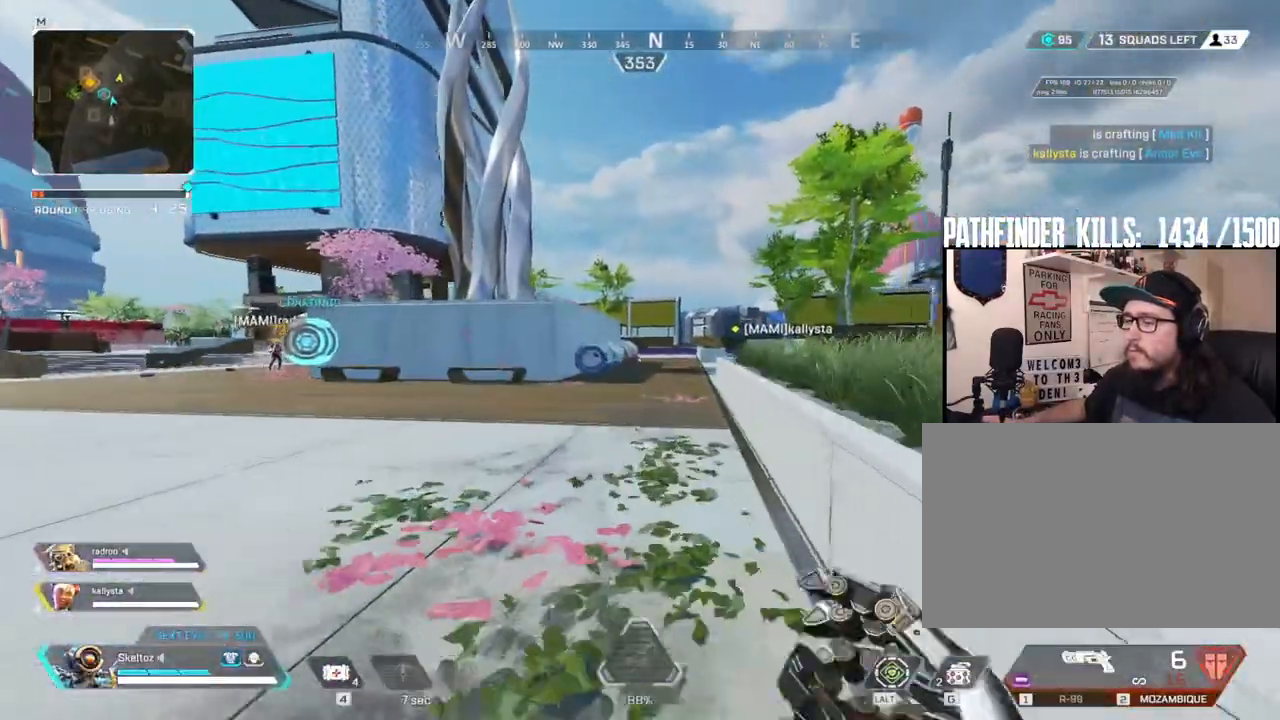
{"keys": ["w"], "mouse": []}
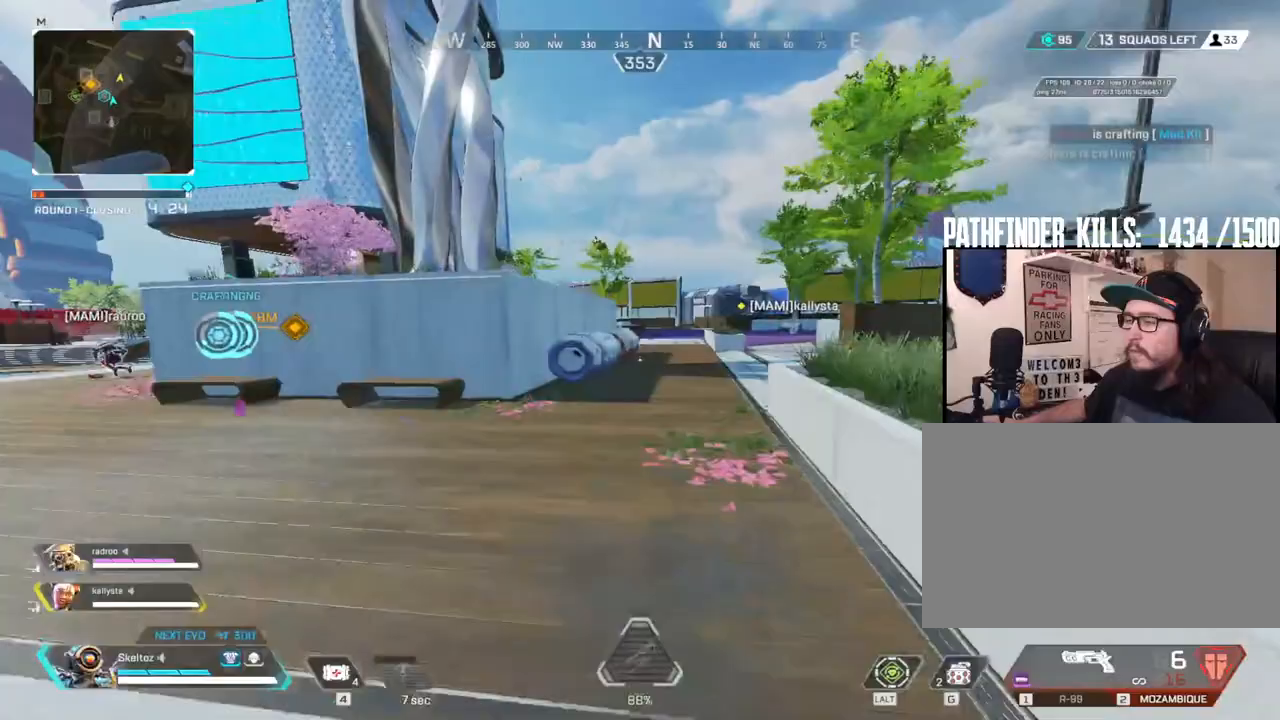
{"keys": ["w"], "mouse": [], "events": []}
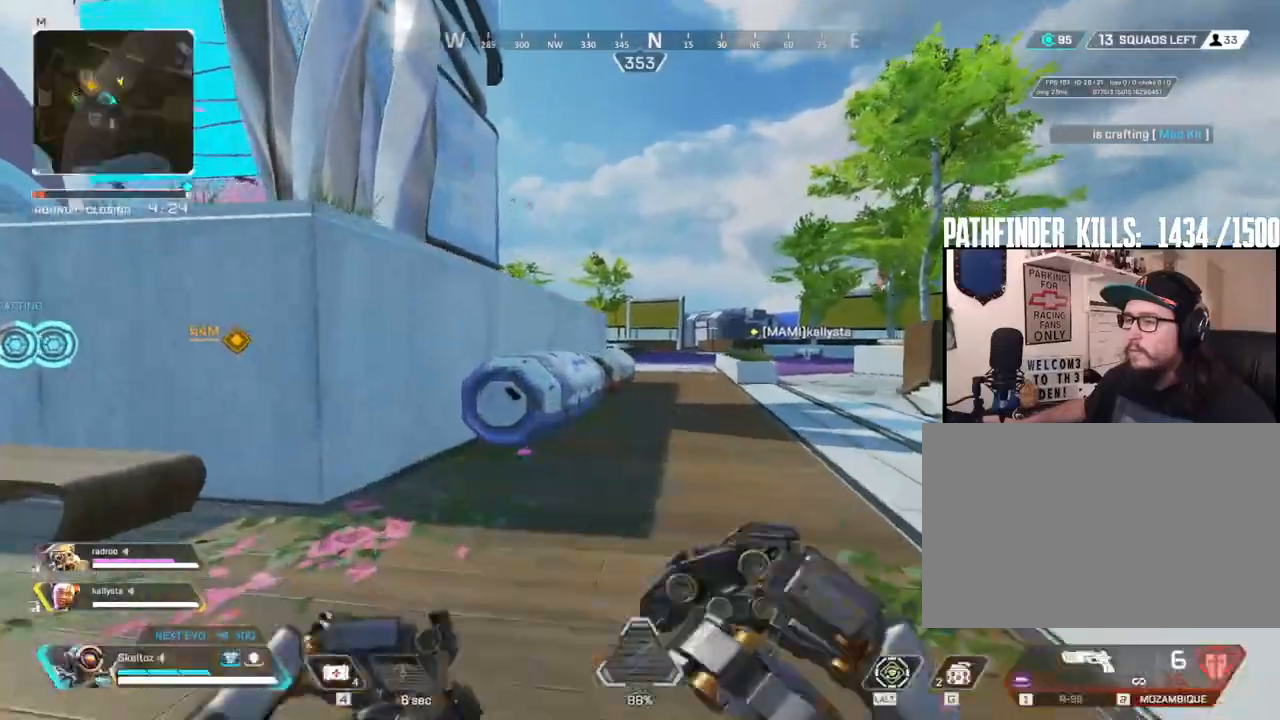
{"keys": ["w"], "mouse": [], "events": []}
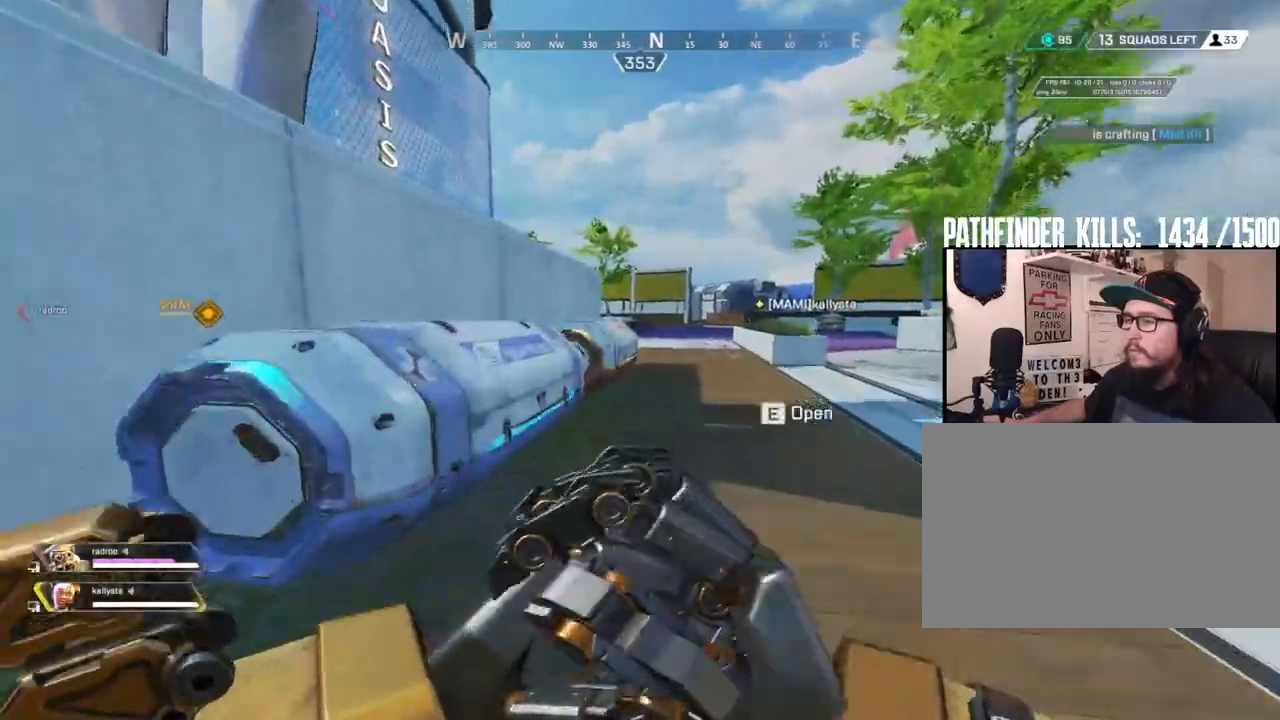
{"keys": ["w"], "mouse": [], "events": [[283, "e", "down"], [383, "e", "up"]]}
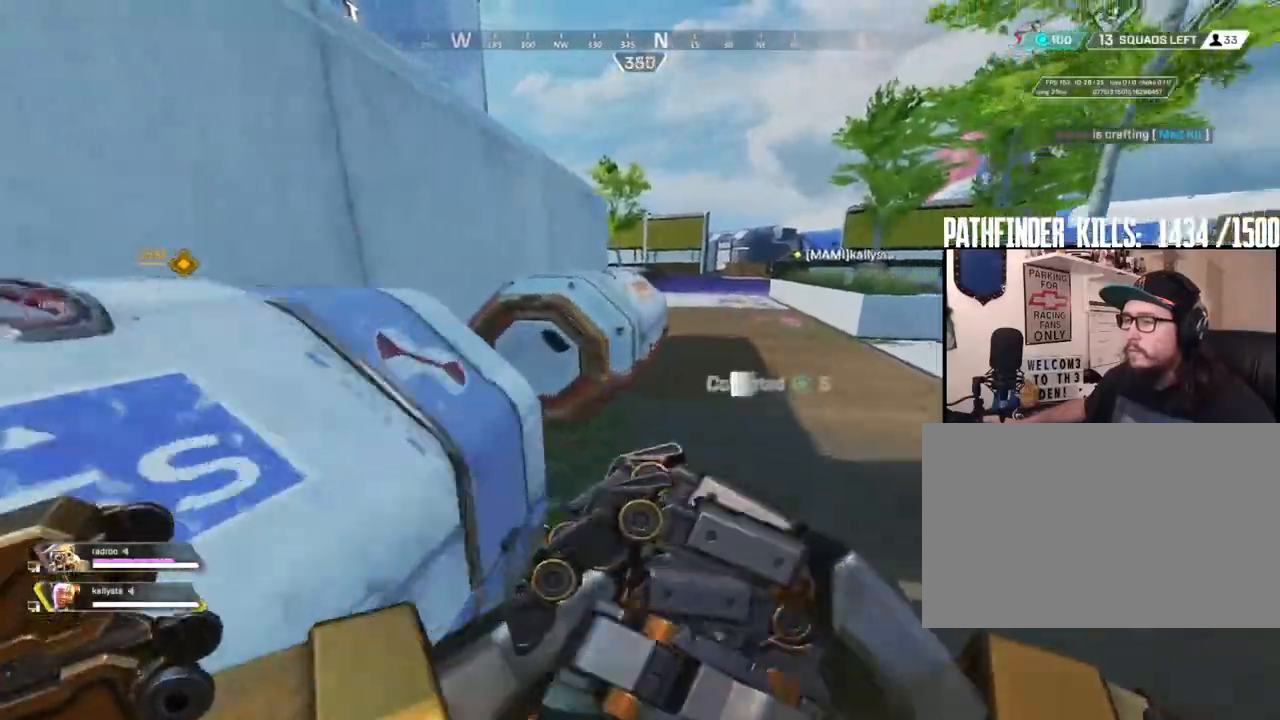
{"keys": ["a", "s"], "mouse": [], "events": [[167, "e", "down"], [250, "w", "up"], [383, "e", "up"], [400, "a", "down"], [400, "s", "down"]]}
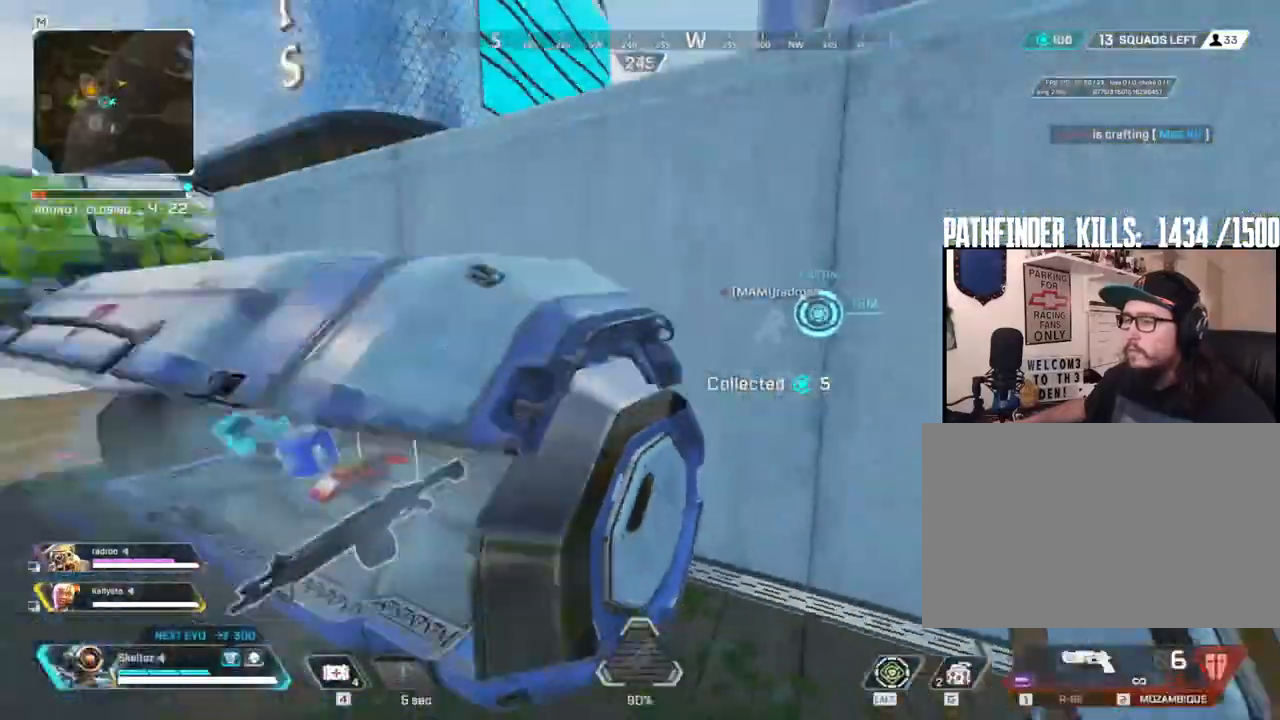
{"keys": ["a", "w"], "mouse": [], "events": [[183, "s", "up"], [467, "w", "down"]]}
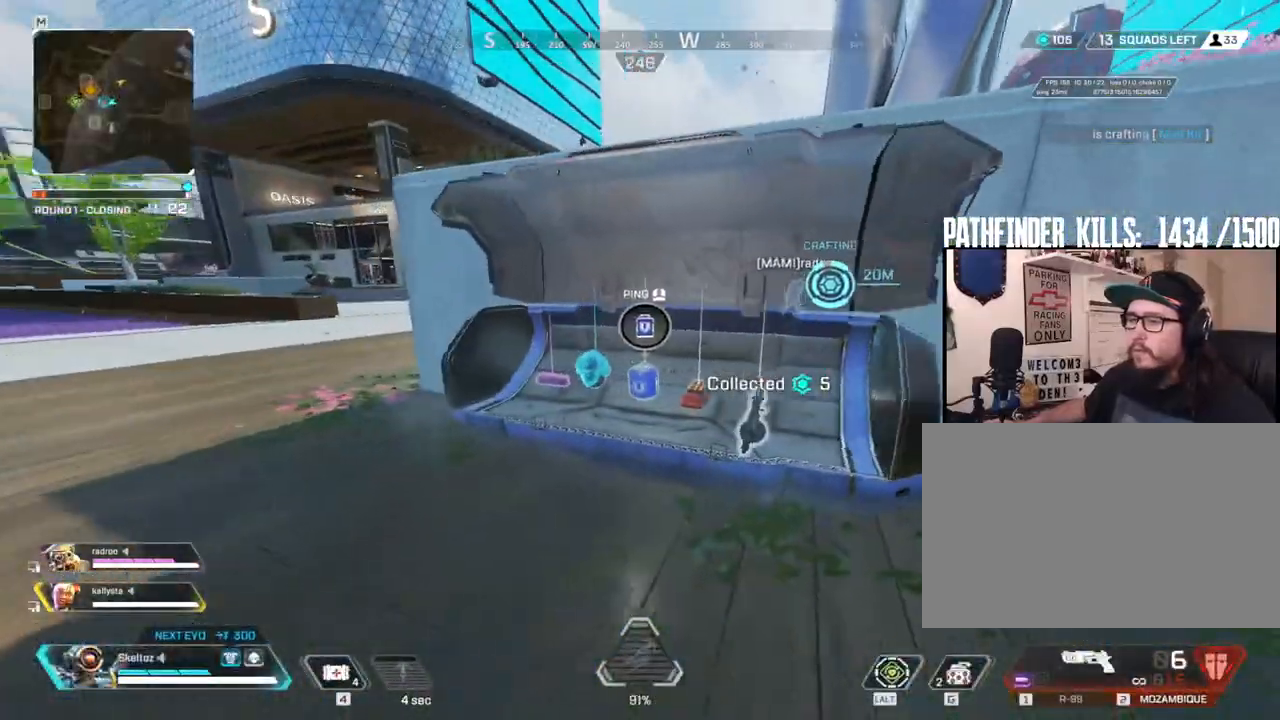
{"keys": ["a"], "mouse": [], "events": [[250, "e", "down"], [333, "e", "up"], [333, "w", "up"]]}
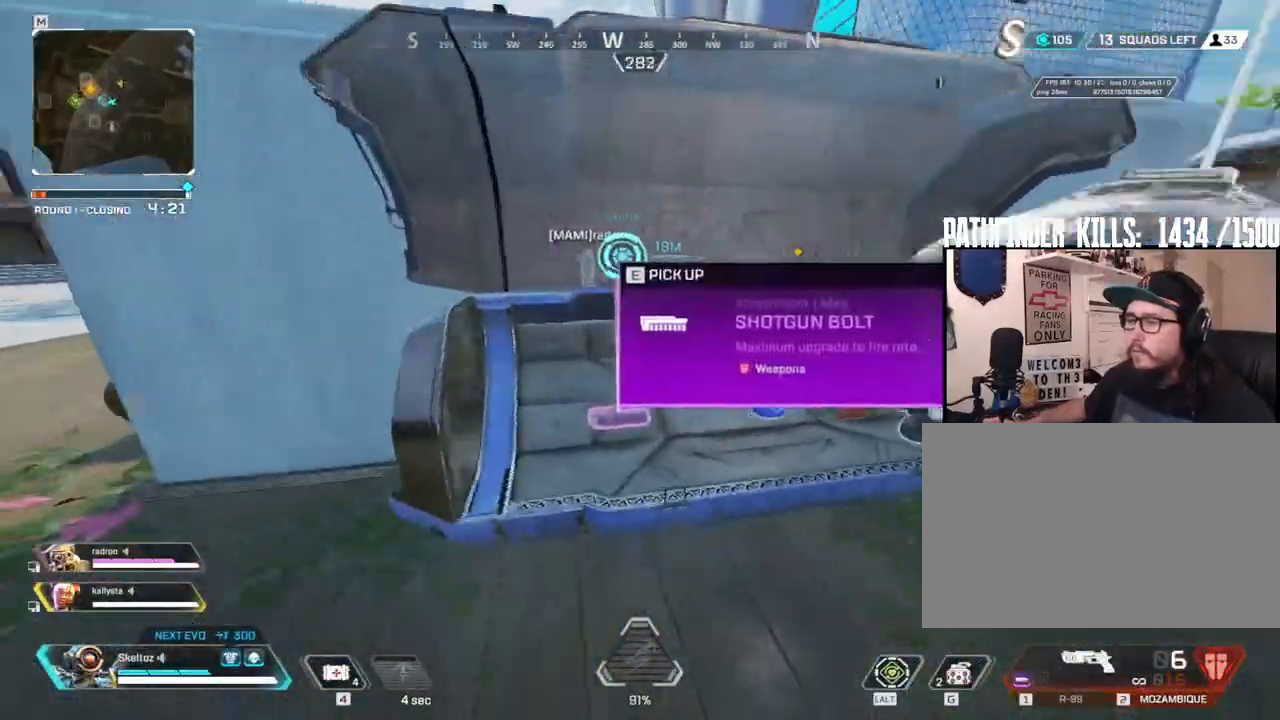
{"keys": [], "mouse": [], "events": [[17, "a", "up"], [167, "e", "down"], [300, "e", "up"]]}
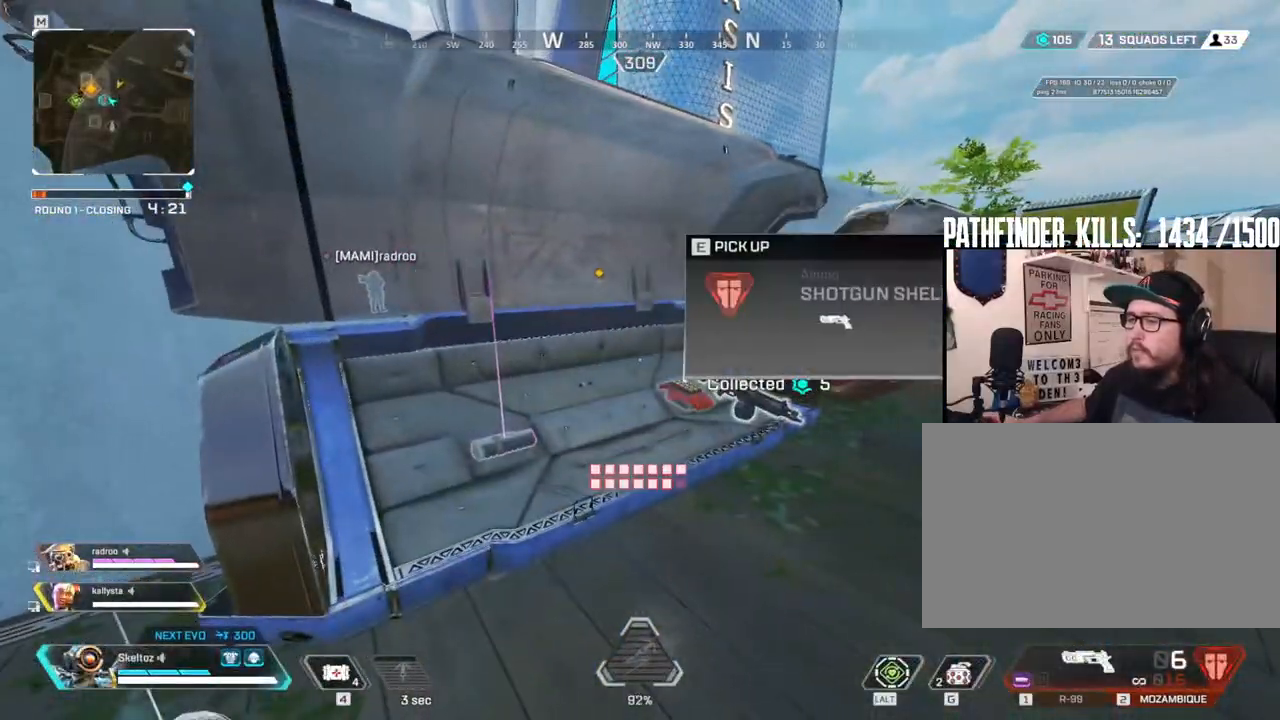
{"keys": ["d", "shift", "w"], "mouse": [], "events": [[83, "w", "down"], [133, "d", "down"], [500, "shift", "down"]]}
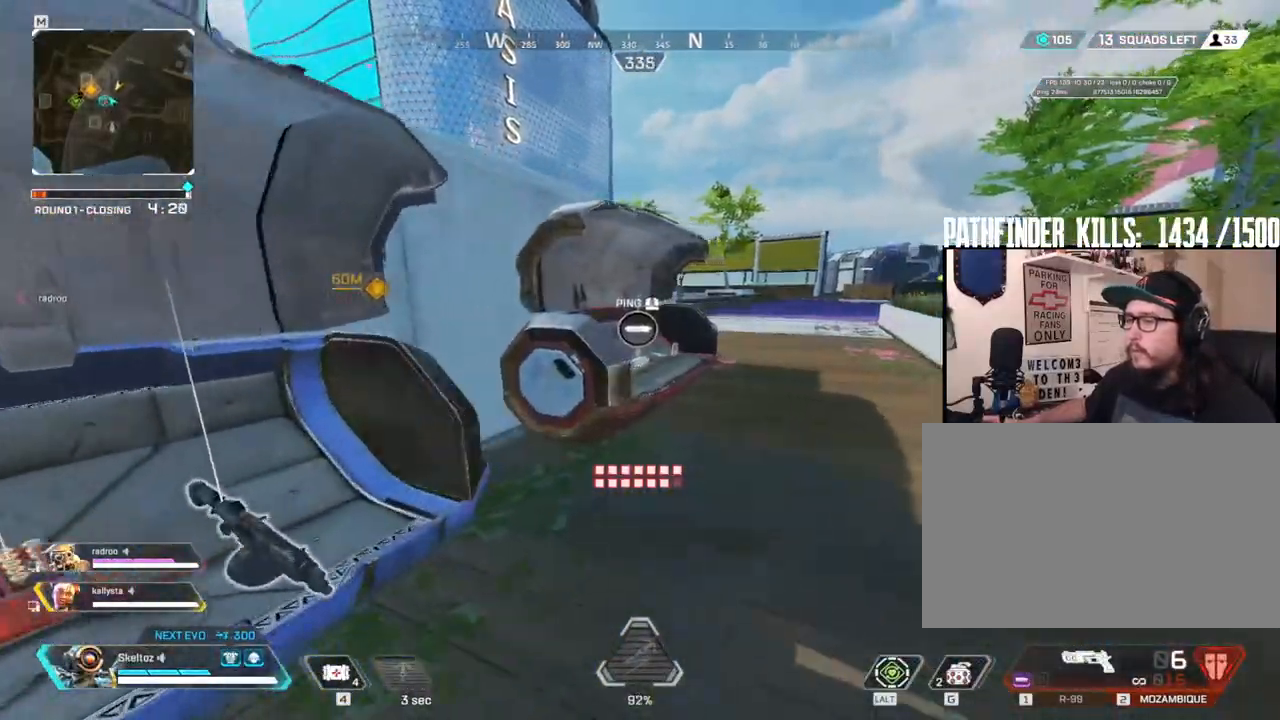
{"keys": ["d", "w"], "mouse": [], "events": [[383, "shift", "up"]]}
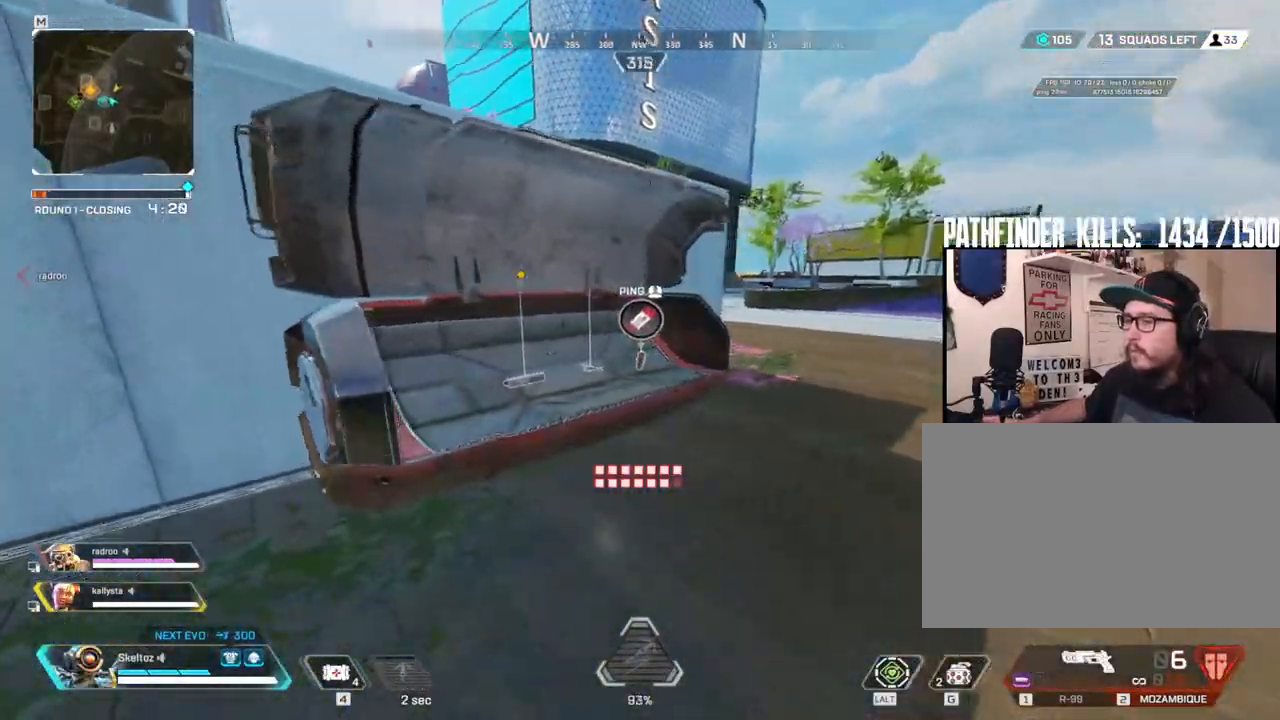
{"keys": [], "mouse": [], "events": [[17, "d", "up"], [250, "e", "down"], [350, "e", "up"], [483, "w", "up"]]}
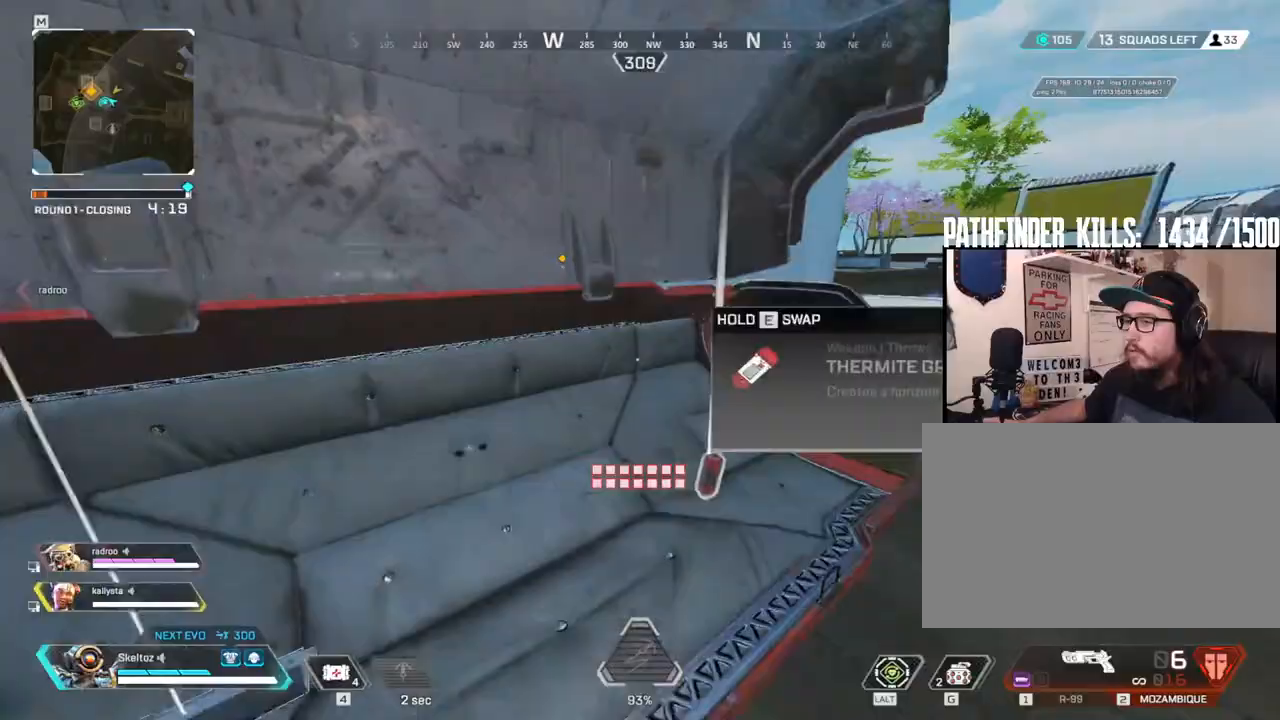
{"keys": ["a"], "mouse": [], "events": [[83, "s", "down"], [133, "a", "down"], [500, "s", "up"]]}
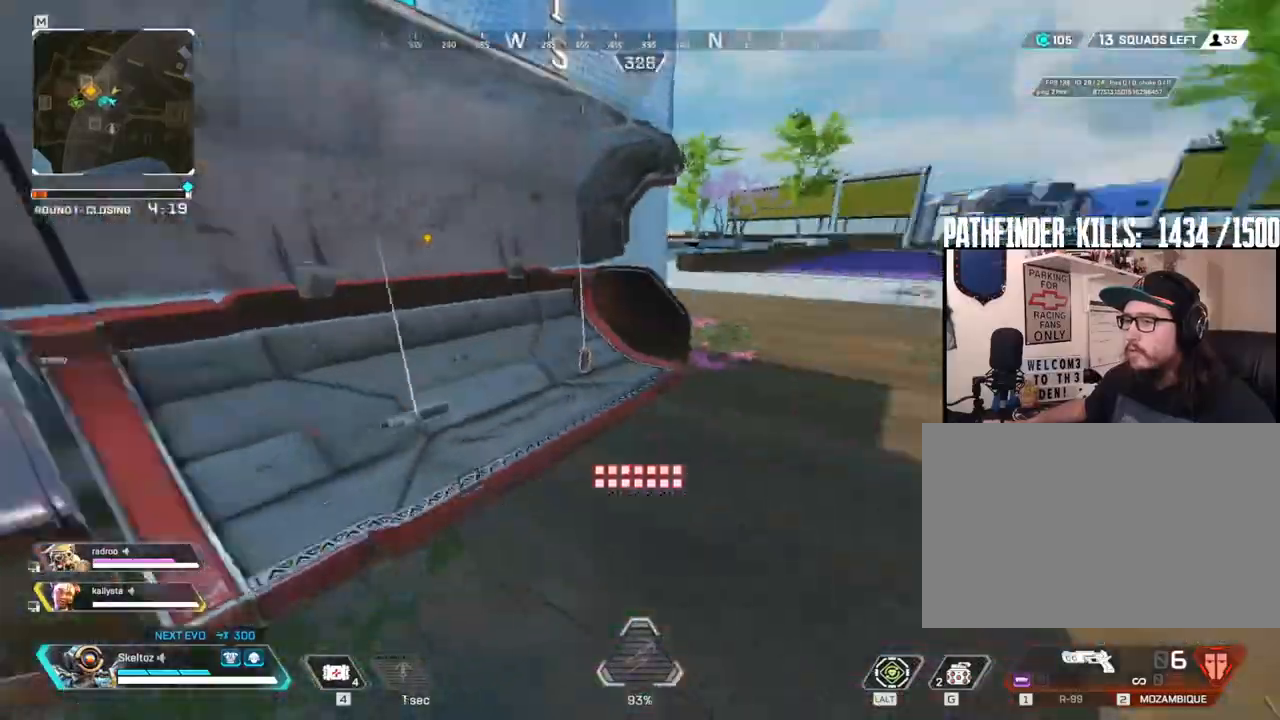
{"keys": ["shift", "w"], "mouse": [], "events": [[133, "w", "down"], [283, "a", "up"], [383, "shift", "down"]]}